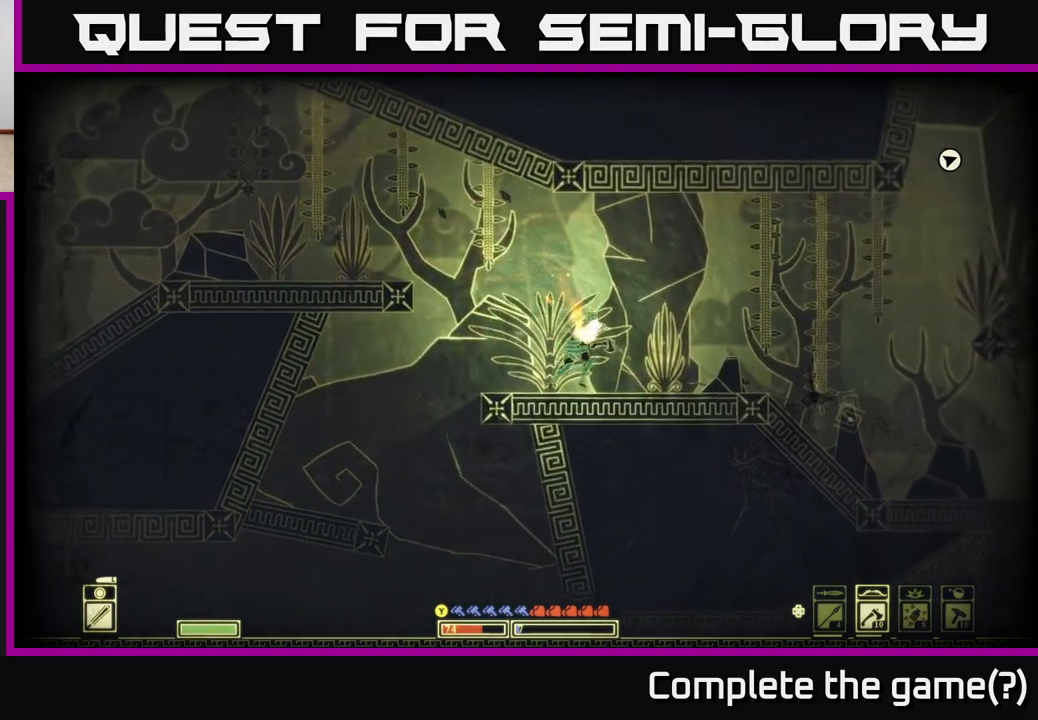
Gameplay with a controller (Xbox layout); each line is a JSON object with the inputs held at the frame after it. "events" lists button and stick changes between this image and that frame as [ms after this image, input, new state], when the widget could be followed in between.
{"buttons": [], "left_stick": "right", "right_stick": "center", "events": [[283, "B", "down"], [450, "B", "up"]]}
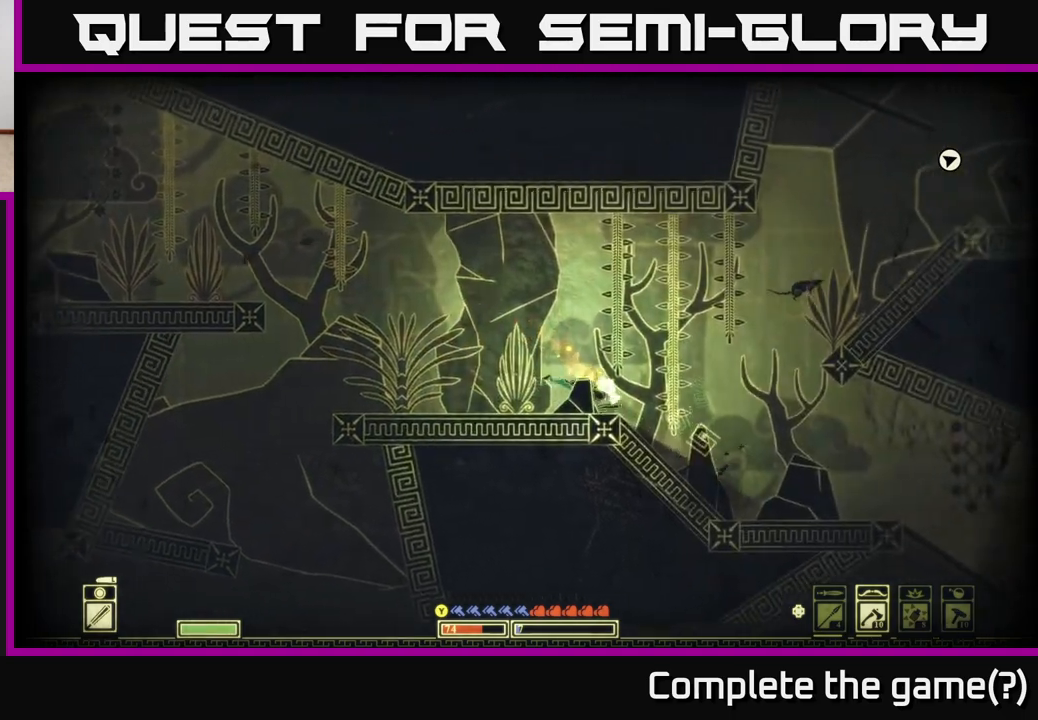
{"buttons": [], "left_stick": "right", "right_stick": "center", "events": []}
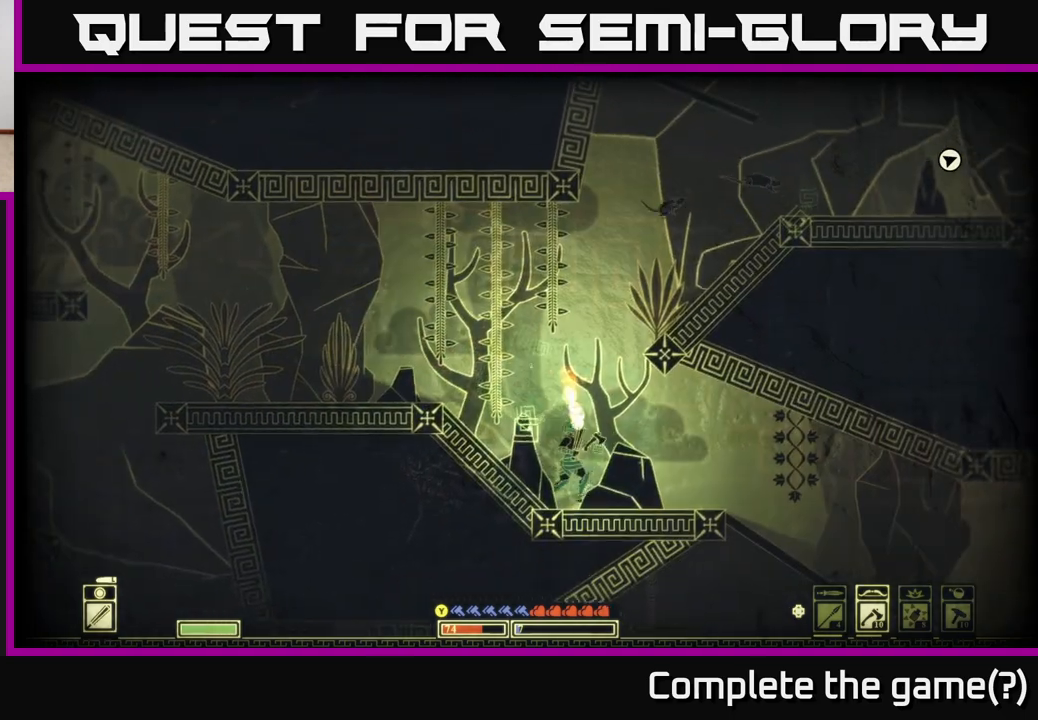
{"buttons": [], "left_stick": "right", "right_stick": "center", "events": []}
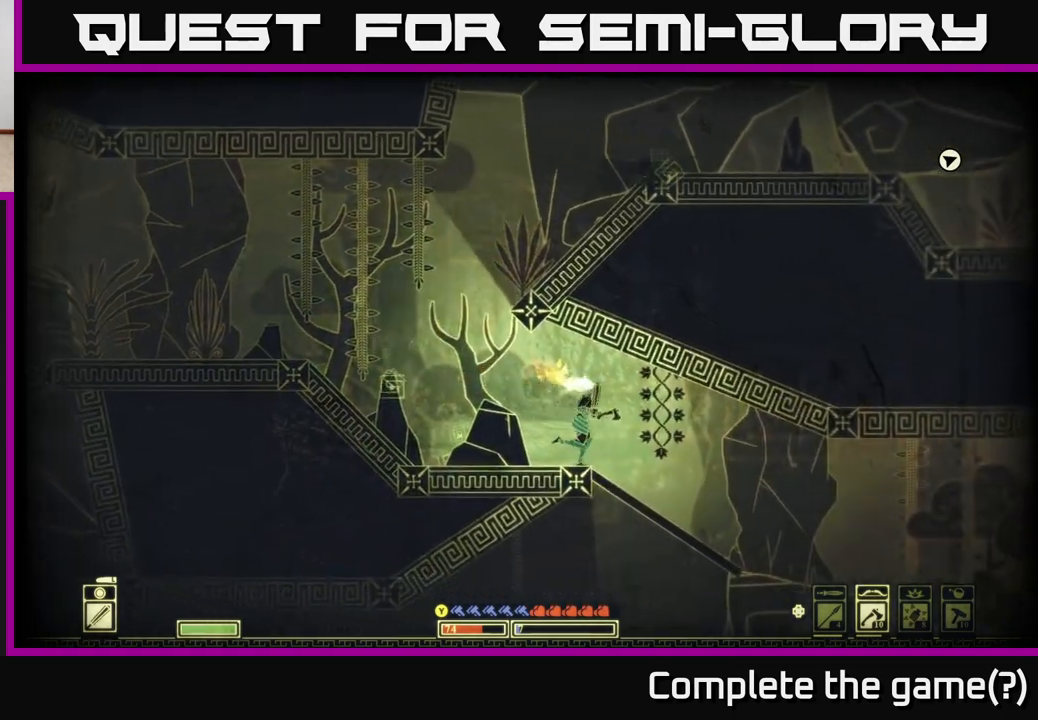
{"buttons": [], "left_stick": "down-left", "right_stick": "center", "events": [[150, "left_stick", "down"], [250, "A", "down"], [350, "A", "up"], [350, "left_stick", "down-left"]]}
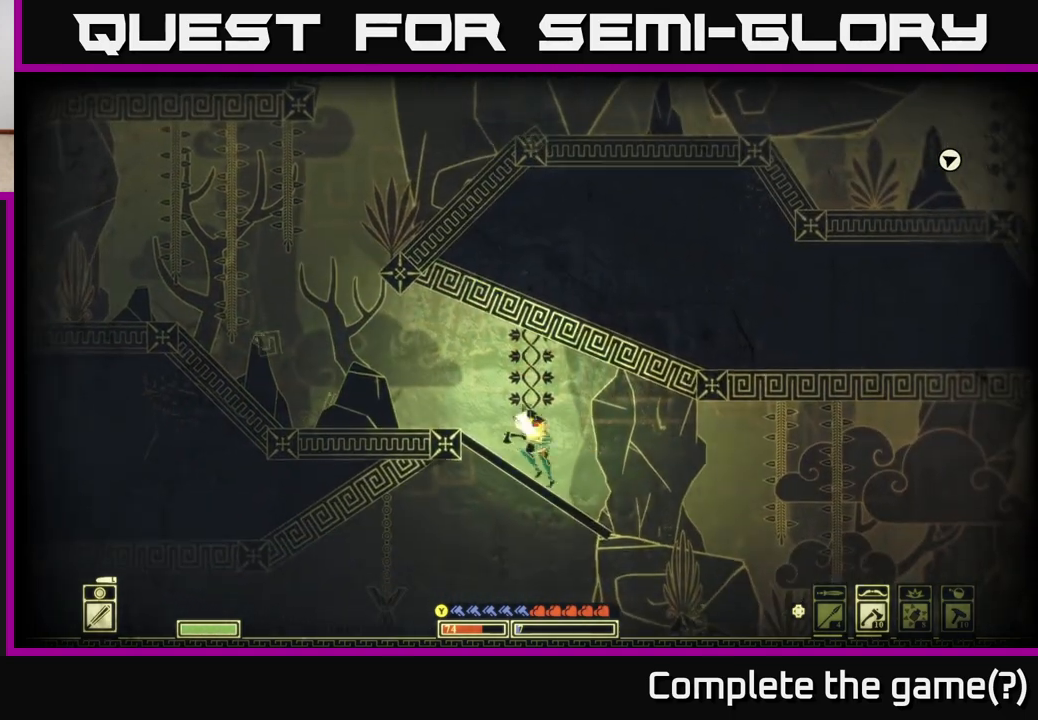
{"buttons": [], "left_stick": "down", "right_stick": "center", "events": [[183, "left_stick", "down"], [267, "A", "down"], [317, "A", "up"]]}
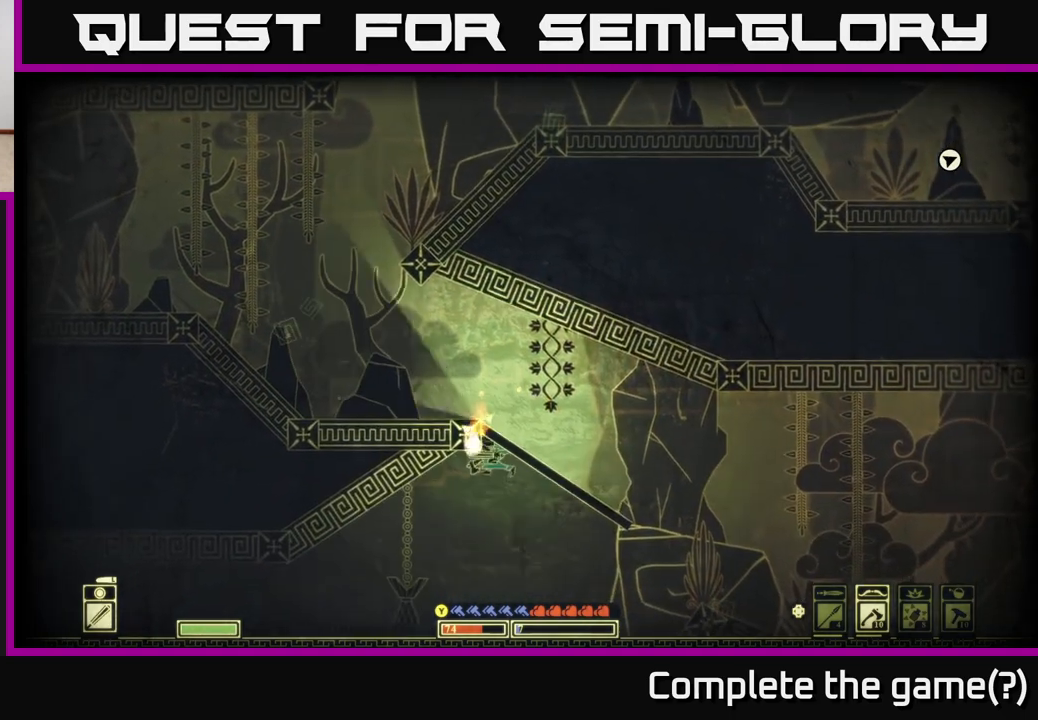
{"buttons": [], "left_stick": "left", "right_stick": "center", "events": [[100, "left_stick", "center"], [167, "left_stick", "up-left"], [267, "left_stick", "left"]]}
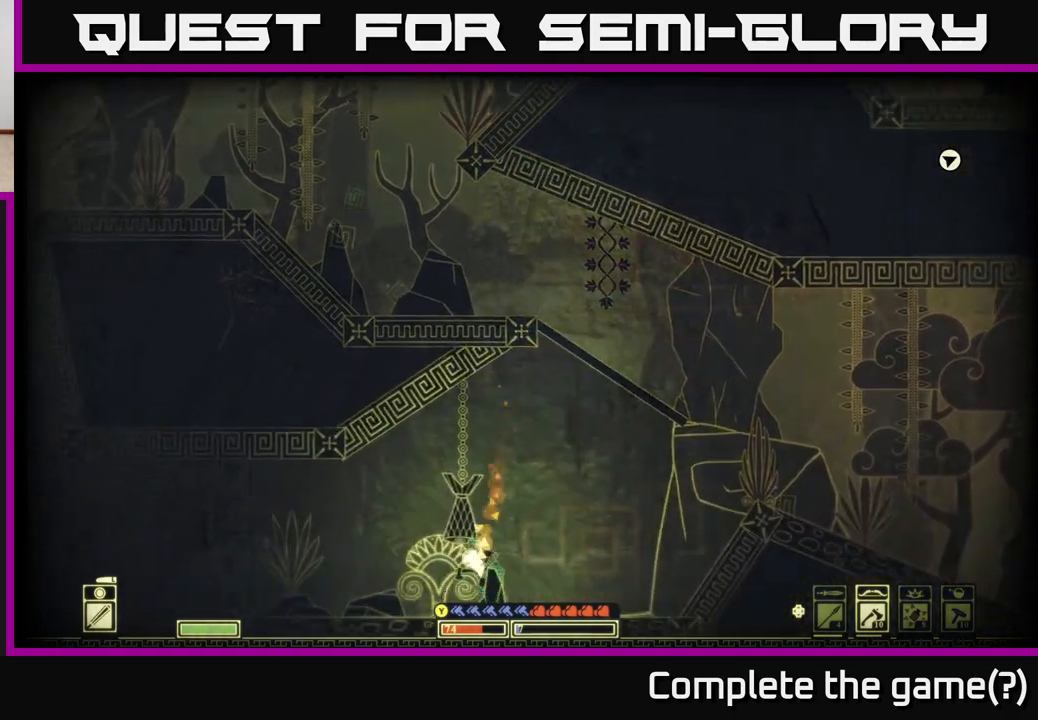
{"buttons": [], "left_stick": "left", "right_stick": "left", "events": [[367, "right_stick", "left"]]}
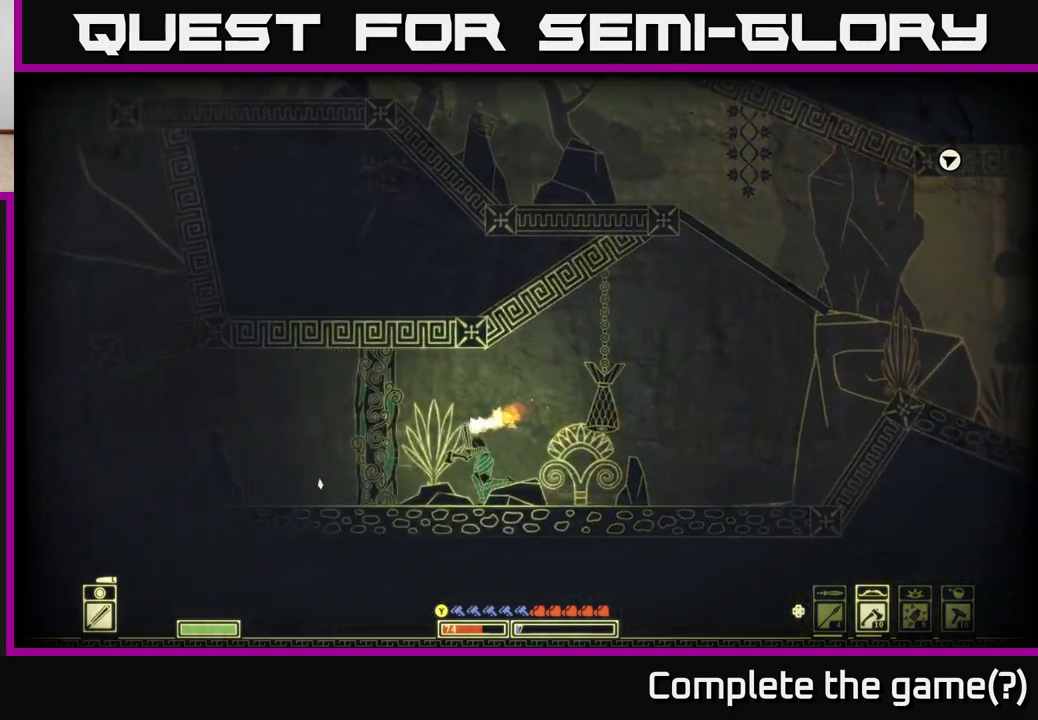
{"buttons": [], "left_stick": "center", "right_stick": "left", "events": [[367, "R2", "down"], [433, "left_stick", "center"], [467, "R2", "up"]]}
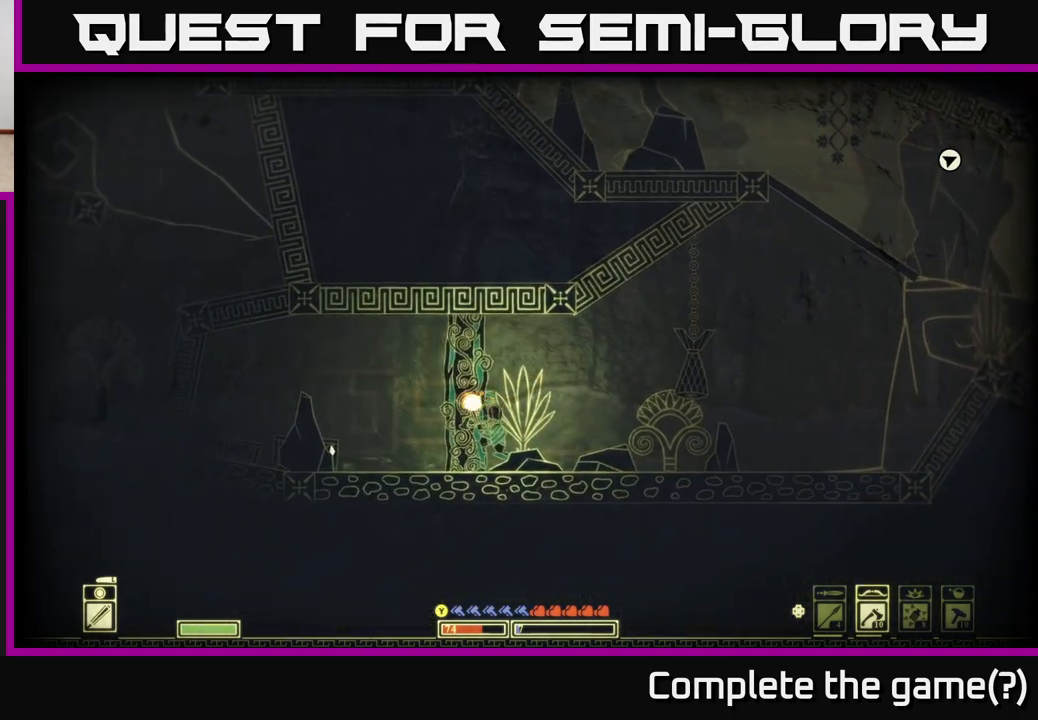
{"buttons": [], "left_stick": "left", "right_stick": "left", "events": [[267, "left_stick", "left"]]}
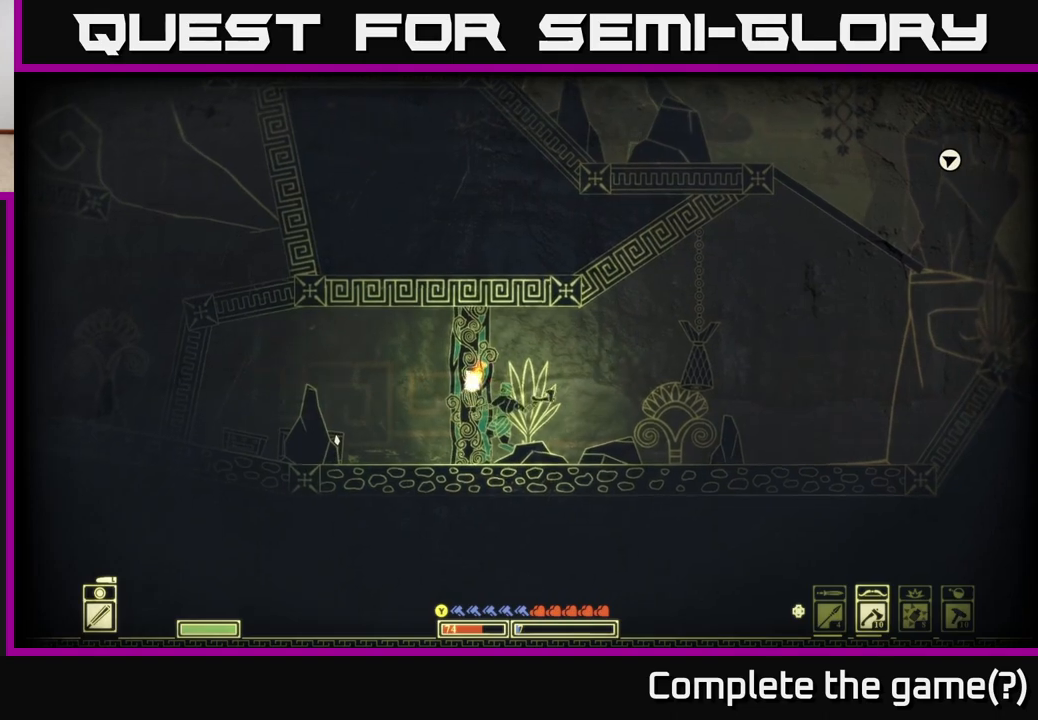
{"buttons": [], "left_stick": "left", "right_stick": "left", "events": []}
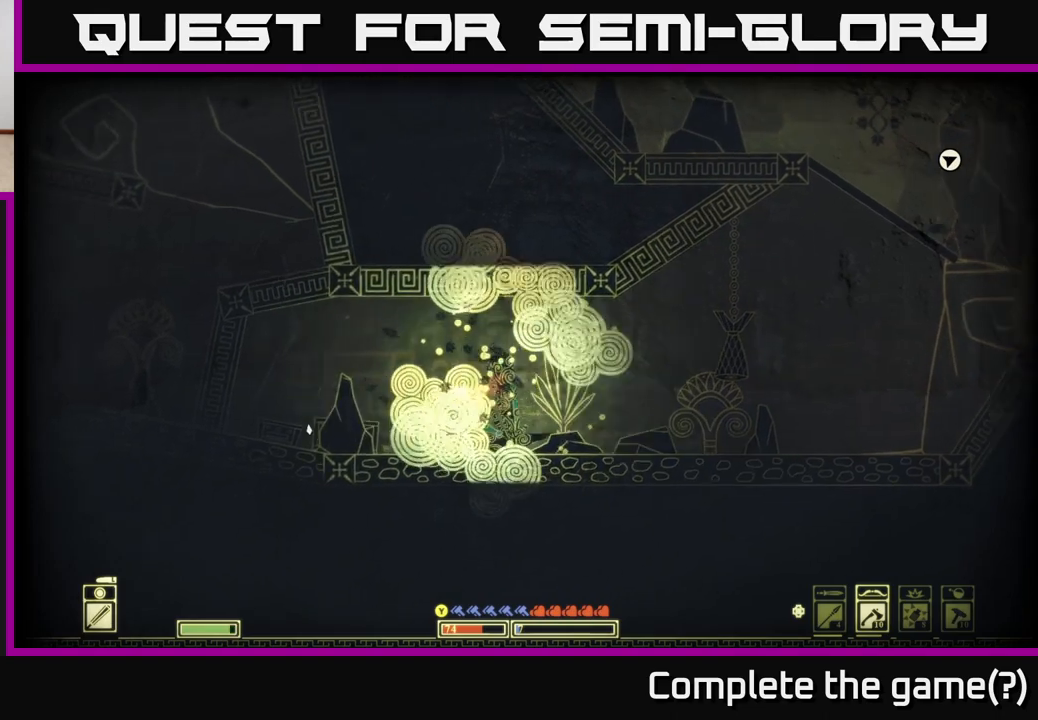
{"buttons": [], "left_stick": "down-left", "right_stick": "down-left", "events": [[133, "right_stick", "down-left"], [183, "left_stick", "down-left"], [250, "R2", "down"], [350, "R2", "up"]]}
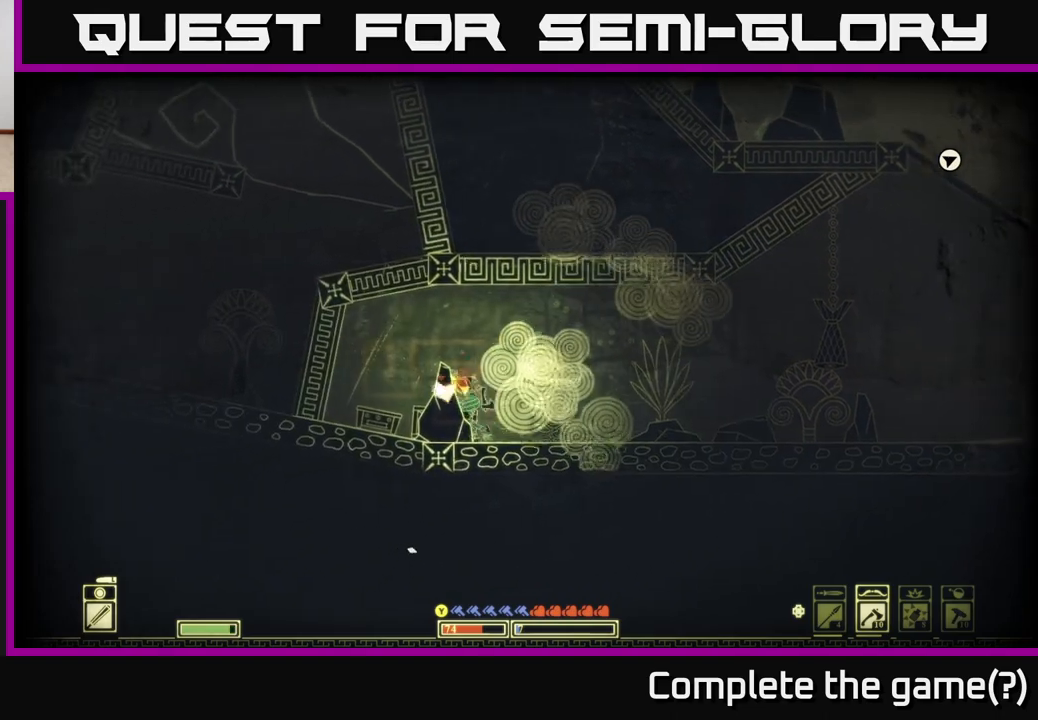
{"buttons": [], "left_stick": "center", "right_stick": "down-left", "events": [[150, "left_stick", "left"], [450, "left_stick", "center"]]}
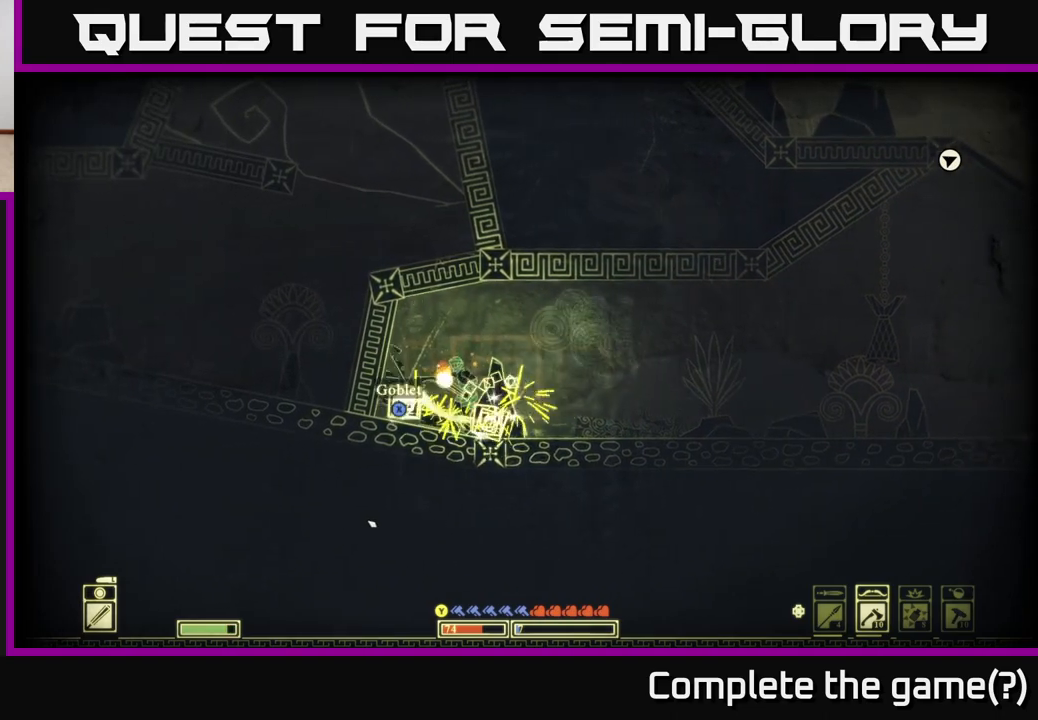
{"buttons": [], "left_stick": "left", "right_stick": "center", "events": [[67, "left_stick", "down-right"], [167, "left_stick", "center"], [317, "right_stick", "center"], [450, "left_stick", "left"]]}
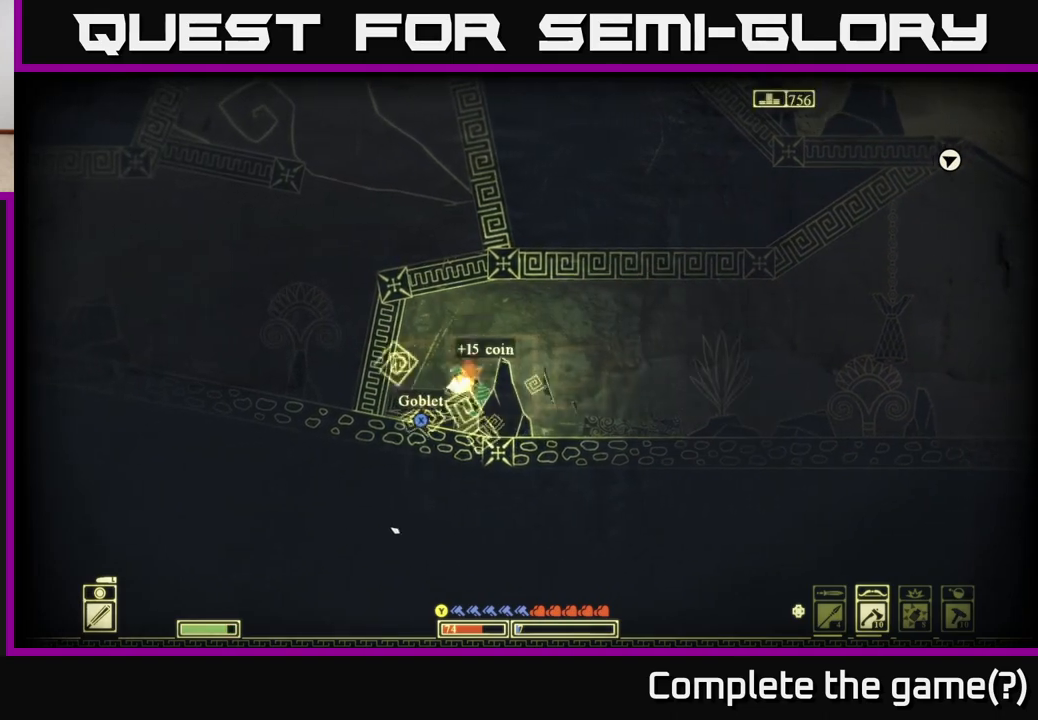
{"buttons": [], "left_stick": "right", "right_stick": "center", "events": [[17, "X", "down"], [100, "X", "up"], [167, "left_stick", "right"], [317, "X", "down"], [467, "X", "up"]]}
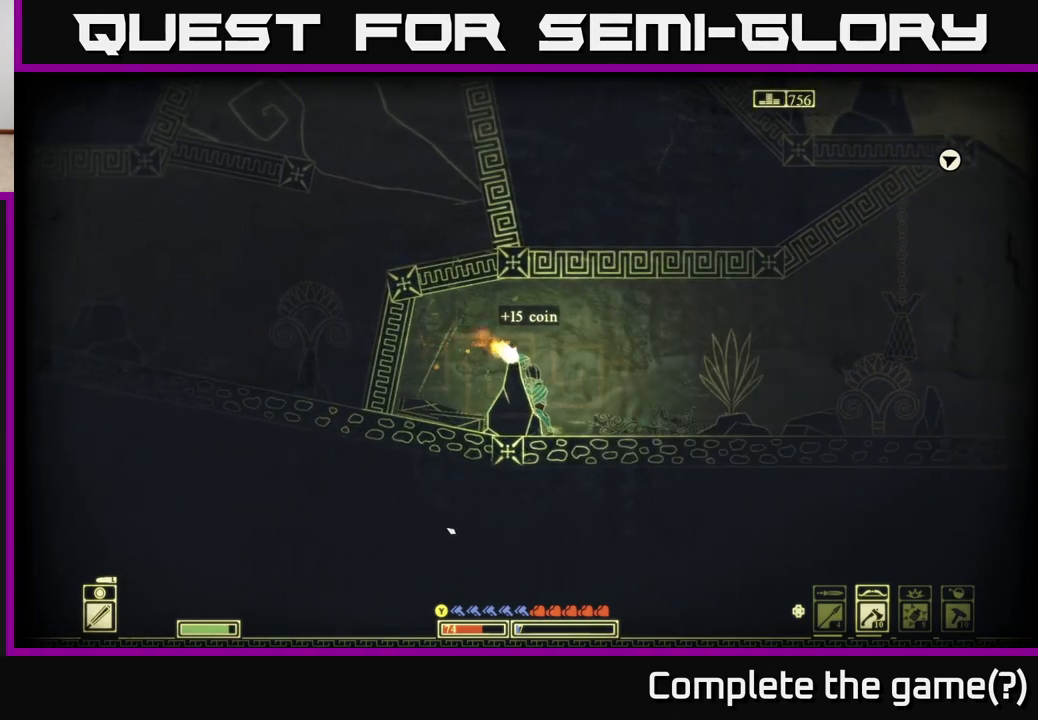
{"buttons": [], "left_stick": "right", "right_stick": "center", "events": [[50, "X", "down"], [167, "X", "up"]]}
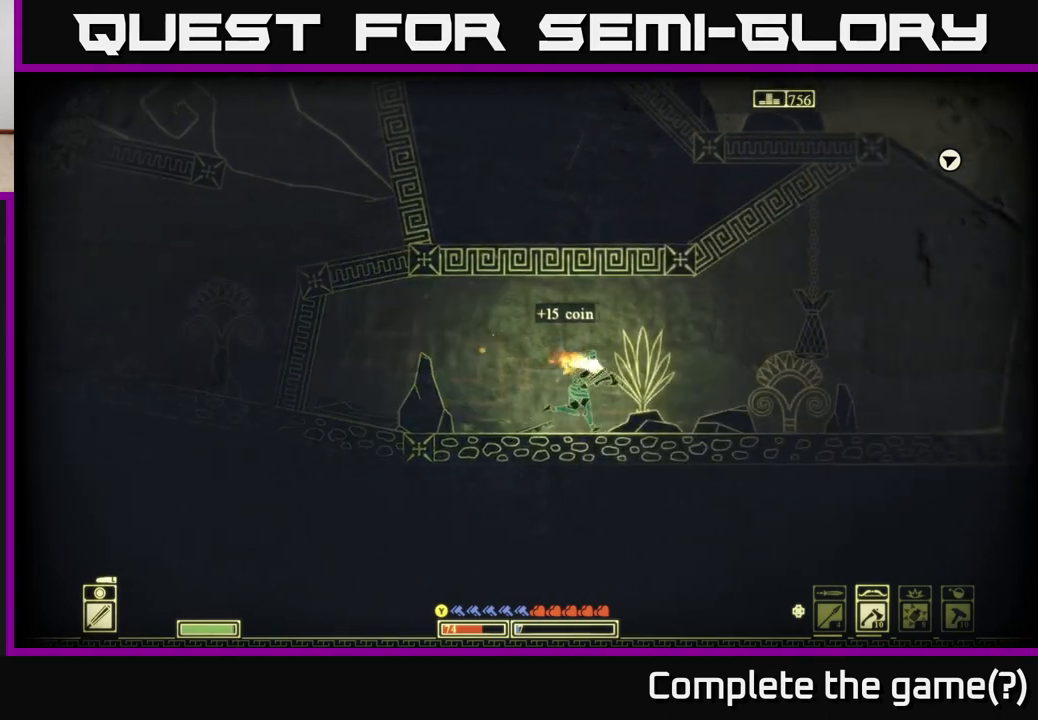
{"buttons": [], "left_stick": "right", "right_stick": "center", "events": [[150, "SELECT", "down"], [167, "SELECT", "up"]]}
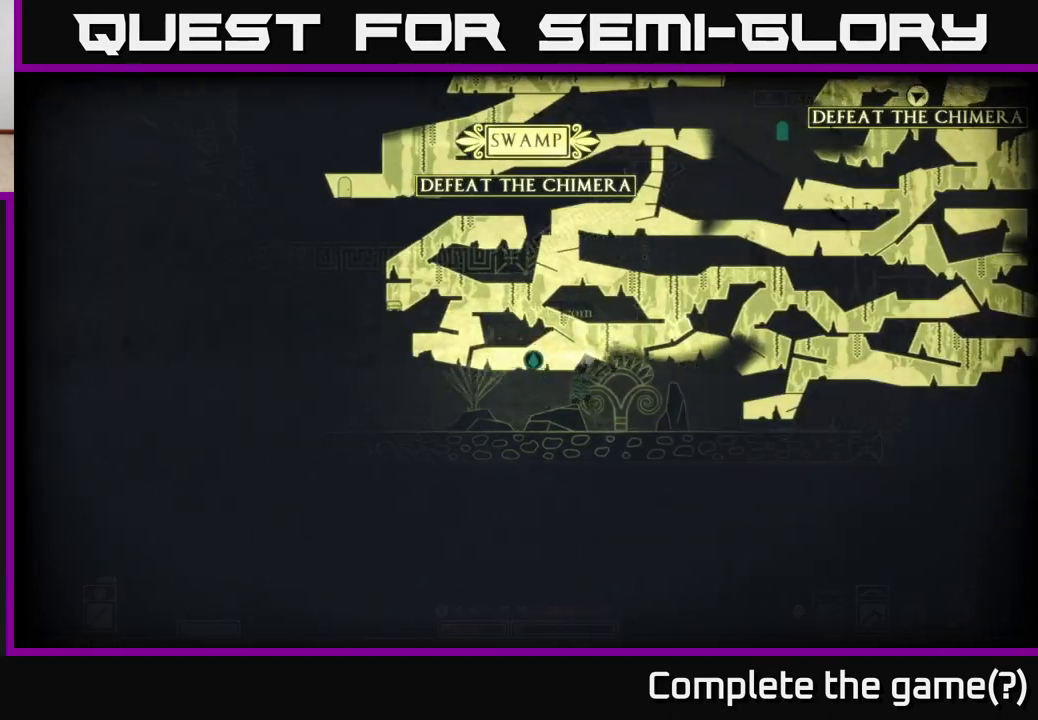
{"buttons": ["A"], "left_stick": "right", "right_stick": "center", "events": [[150, "SELECT", "down"], [333, "SELECT", "up"], [367, "A", "down"]]}
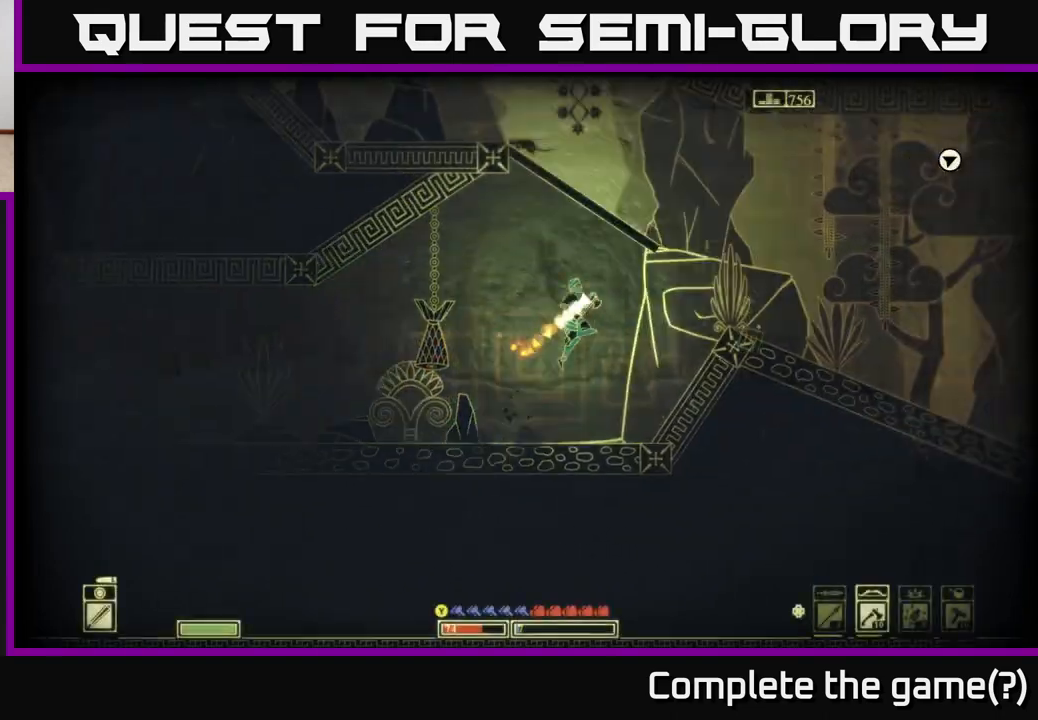
{"buttons": ["A"], "left_stick": "up-left", "right_stick": "center", "events": [[100, "A", "up"], [333, "A", "down"], [500, "left_stick", "up-left"]]}
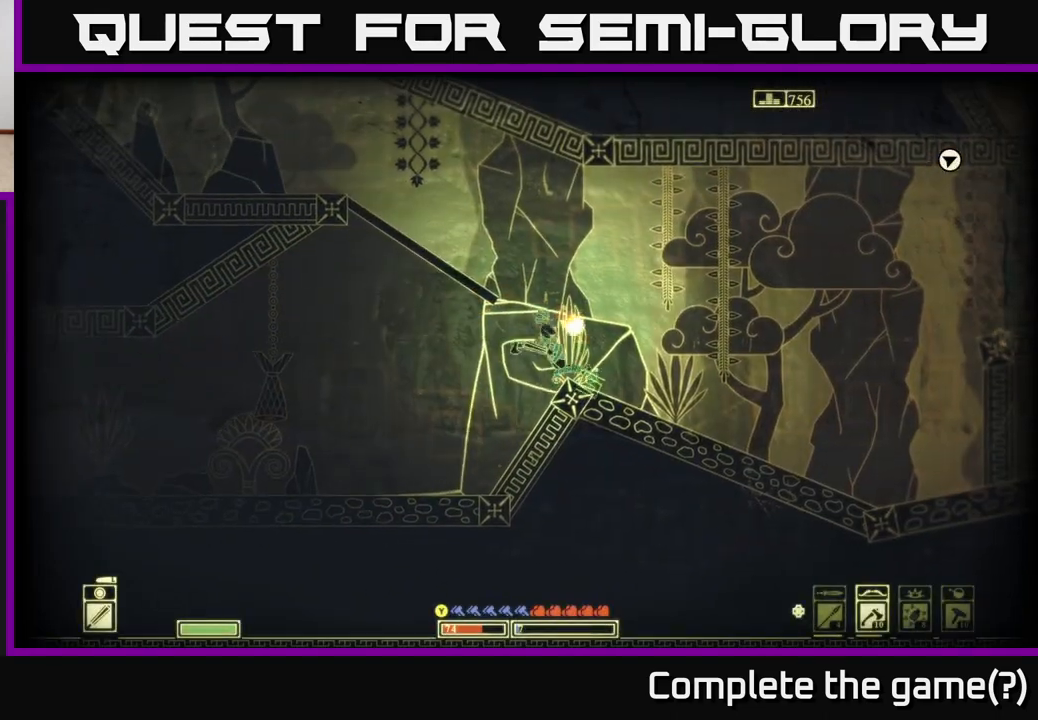
{"buttons": [], "left_stick": "right", "right_stick": "center", "events": [[17, "A", "up"], [67, "left_stick", "left"], [100, "A", "down"], [267, "left_stick", "center"], [367, "A", "up"], [417, "left_stick", "right"]]}
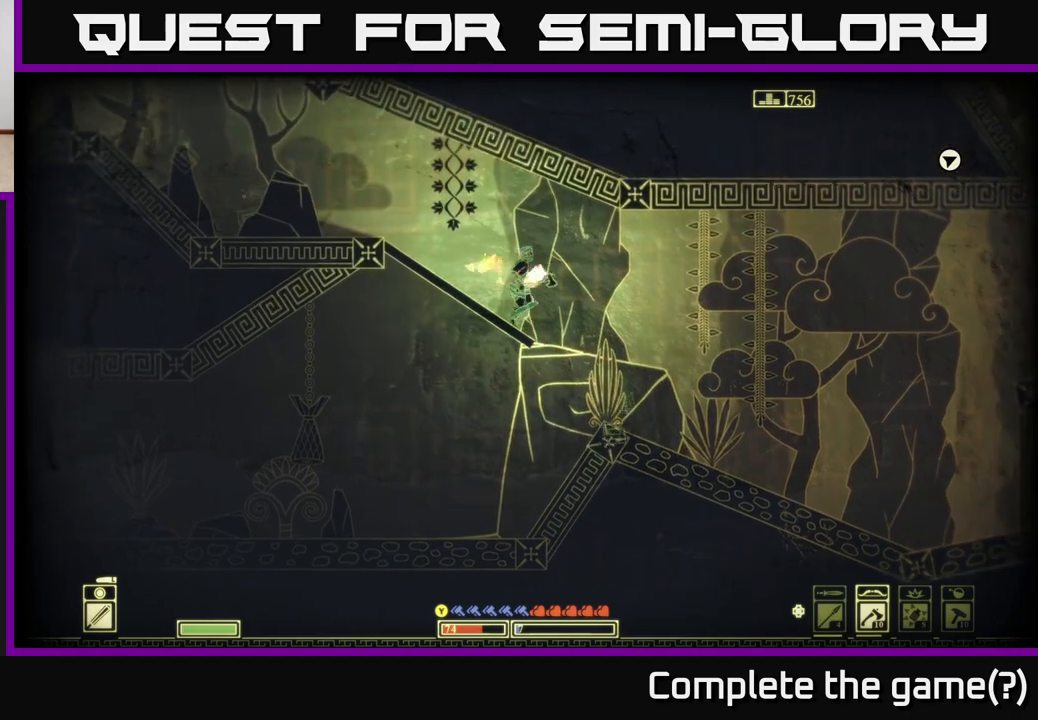
{"buttons": [], "left_stick": "right", "right_stick": "center", "events": [[83, "SELECT", "down"], [167, "left_stick", "center"], [217, "SELECT", "up"], [500, "left_stick", "right"]]}
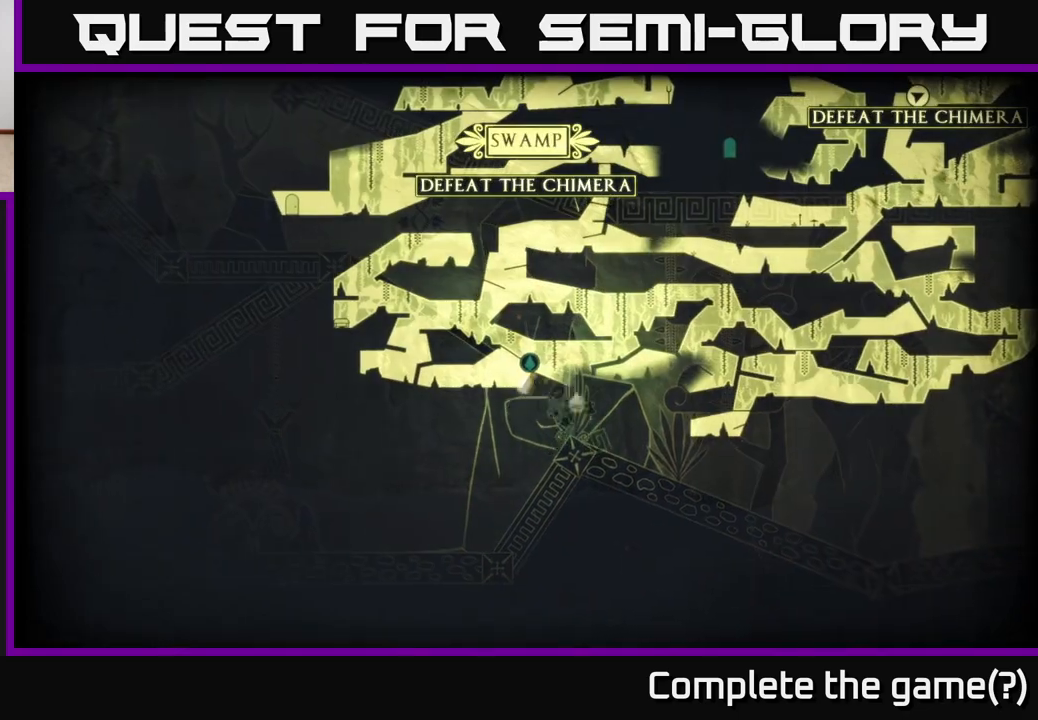
{"buttons": [], "left_stick": "right", "right_stick": "center", "events": []}
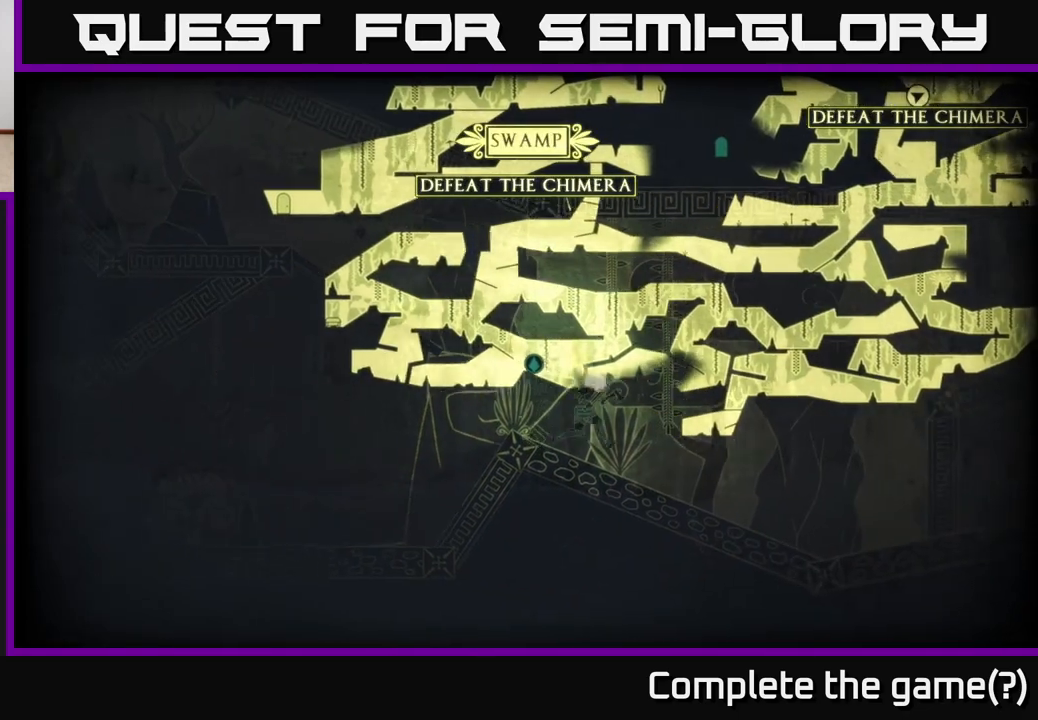
{"buttons": [], "left_stick": "right", "right_stick": "center", "events": []}
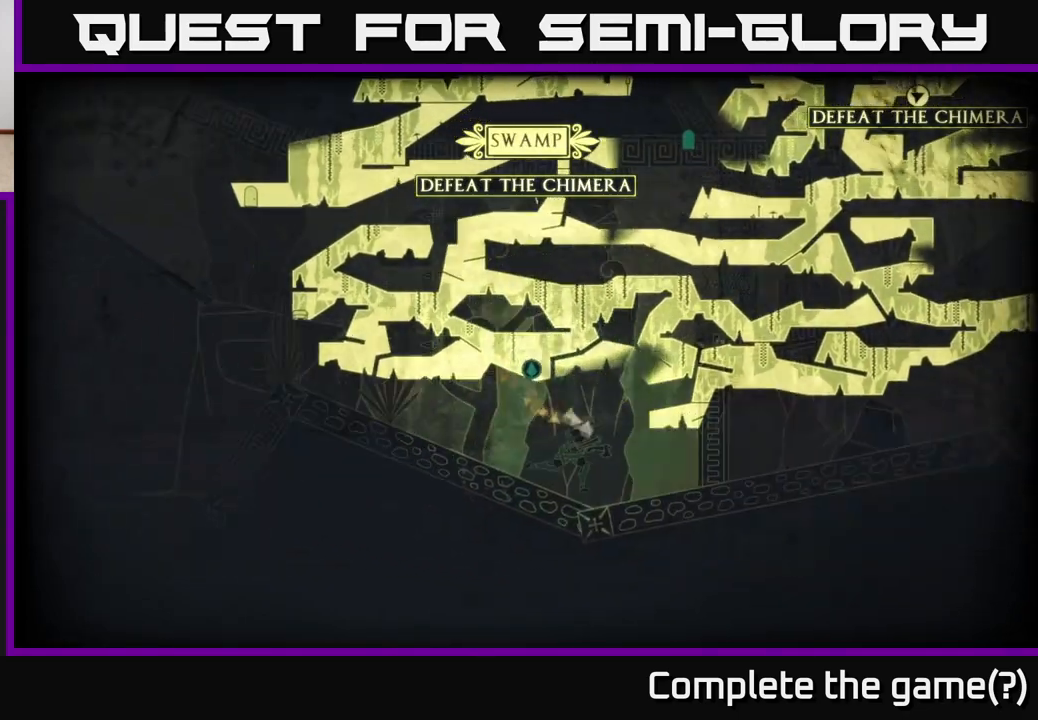
{"buttons": [], "left_stick": "right", "right_stick": "center", "events": [[183, "SELECT", "down"], [317, "SELECT", "up"]]}
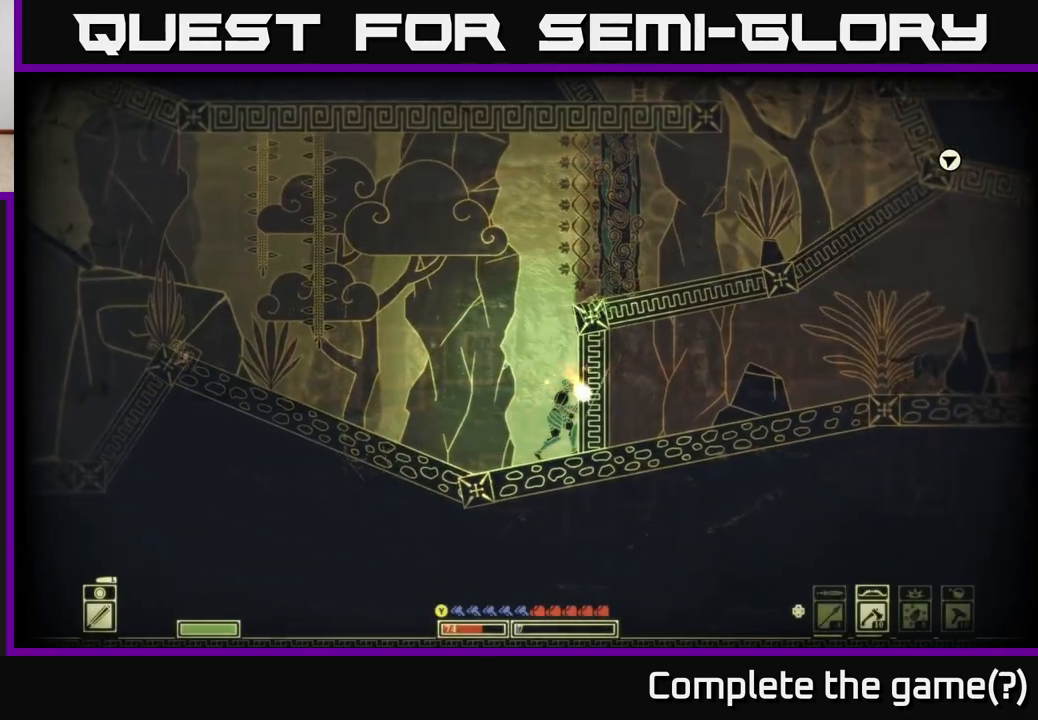
{"buttons": [], "left_stick": "right", "right_stick": "center", "events": [[183, "left_stick", "center"], [217, "A", "down"], [467, "A", "up"], [500, "left_stick", "right"]]}
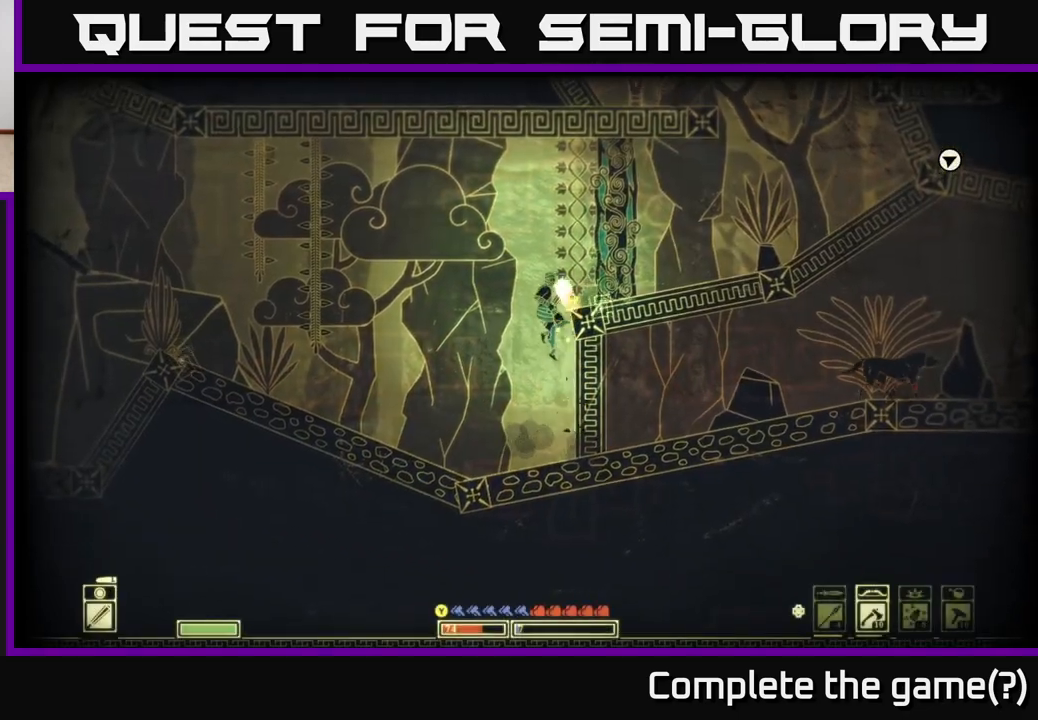
{"buttons": [], "left_stick": "right", "right_stick": "center", "events": [[100, "A", "down"], [300, "A", "up"]]}
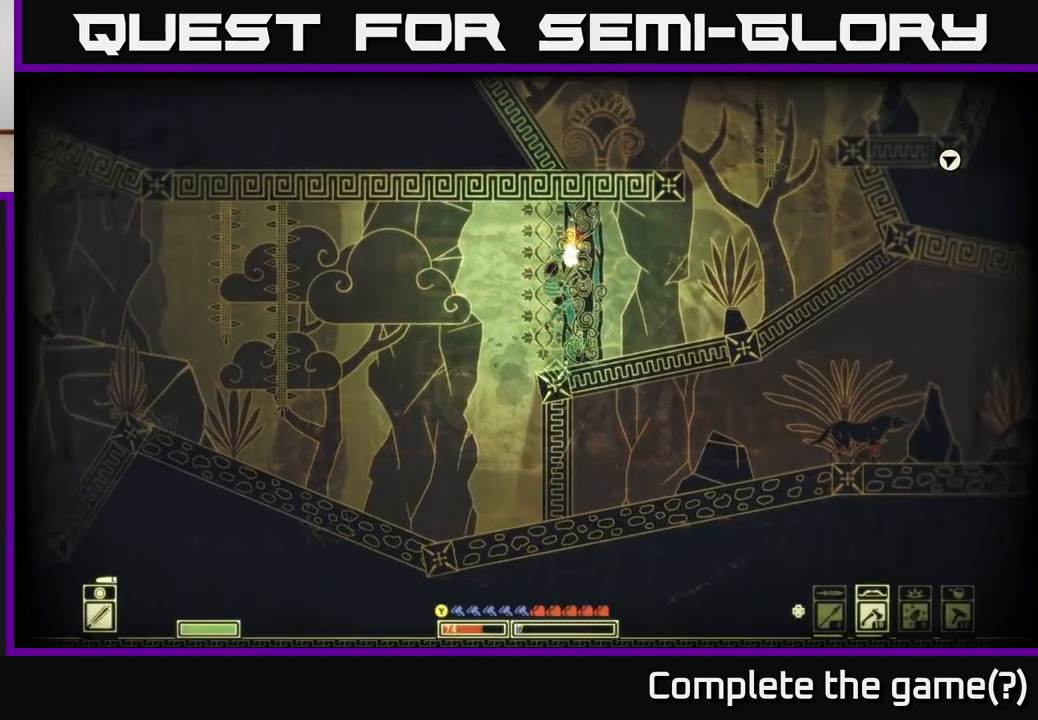
{"buttons": [], "left_stick": "right", "right_stick": "center", "events": []}
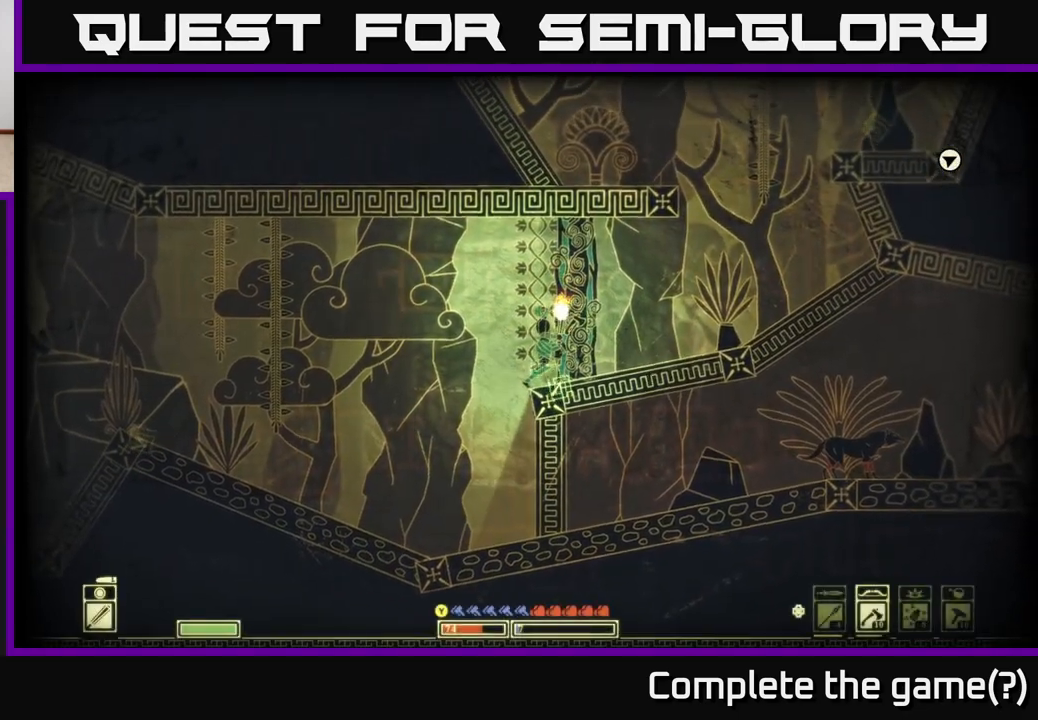
{"buttons": [], "left_stick": "center", "right_stick": "right", "events": [[167, "left_stick", "center"], [250, "R2", "down"], [350, "R2", "up"], [500, "right_stick", "right"]]}
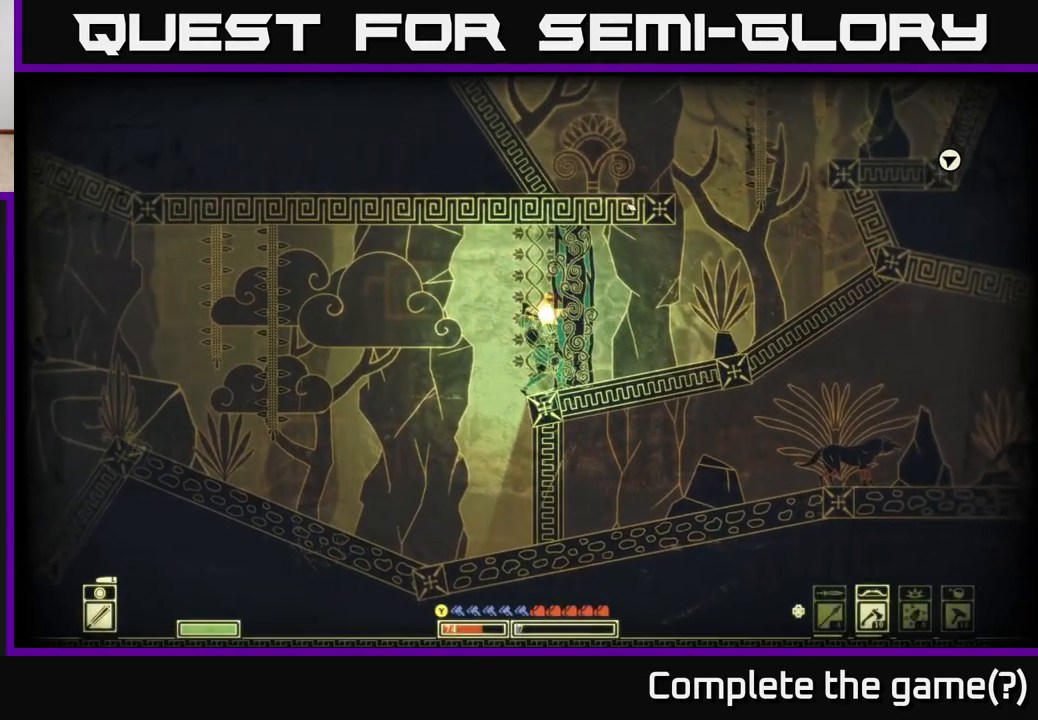
{"buttons": [], "left_stick": "right", "right_stick": "right", "events": [[133, "left_stick", "up-right"], [200, "left_stick", "right"]]}
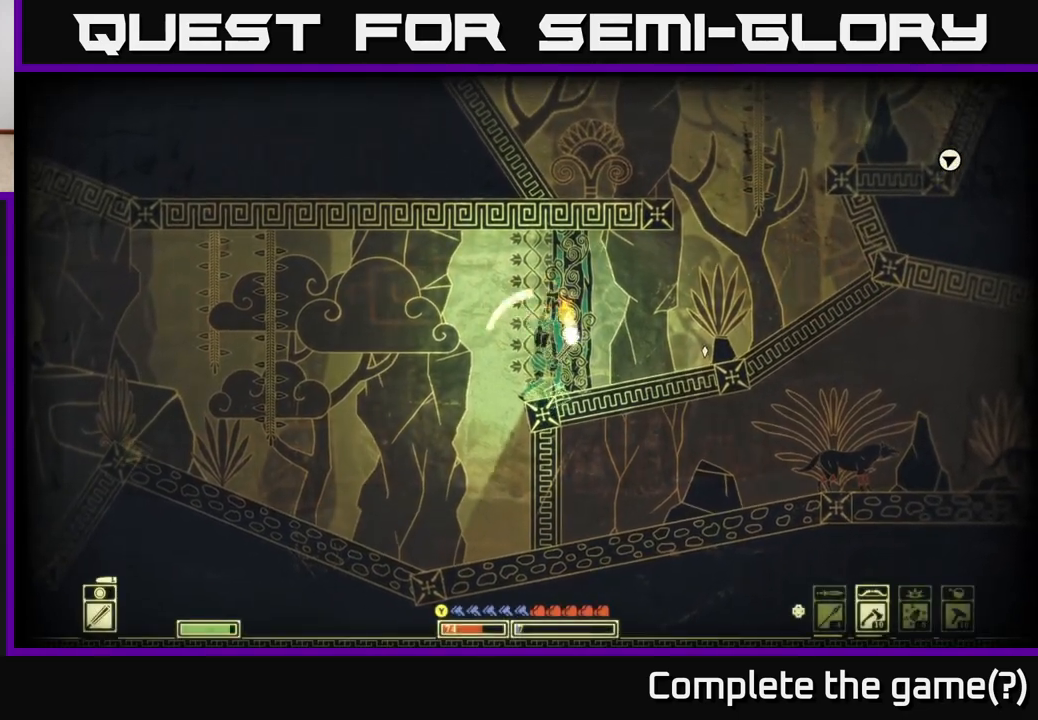
{"buttons": [], "left_stick": "right", "right_stick": "right", "events": []}
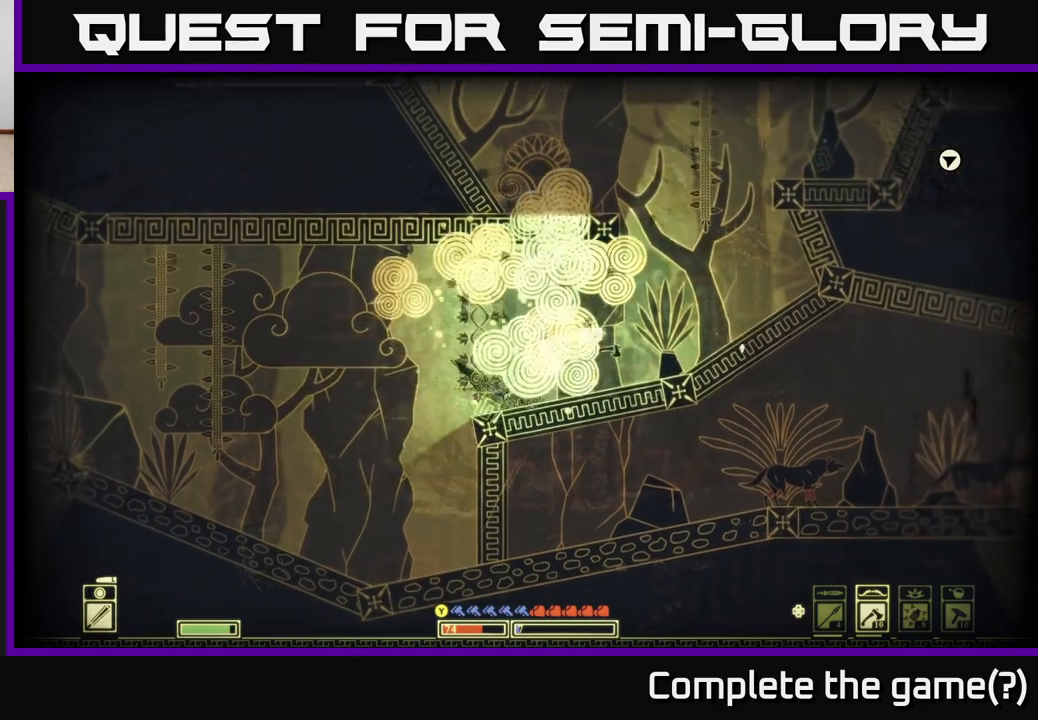
{"buttons": [], "left_stick": "right", "right_stick": "center", "events": [[67, "right_stick", "center"]]}